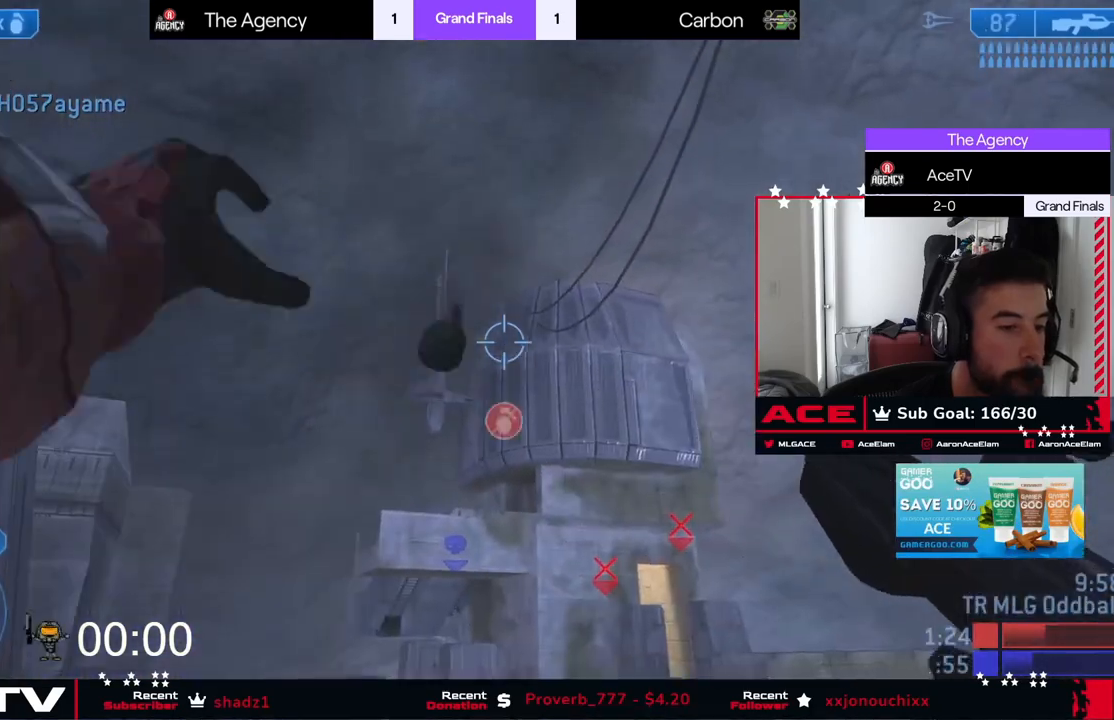
Gameplay with a controller (Xbox layout); each line is a JSON object with the inputs held at the frame after it. "events" lists button and stick changes between this image and that frame as [ms after this image, input, new state], when the widget could be followed in between. Not read: DPAD_UP right_stick.
{"buttons": [], "left_stick": "up", "events": [[17, "X", "up"], [84, "left_stick", "left"], [100, "X", "down"], [184, "X", "up"], [501, "left_stick", "up"]]}
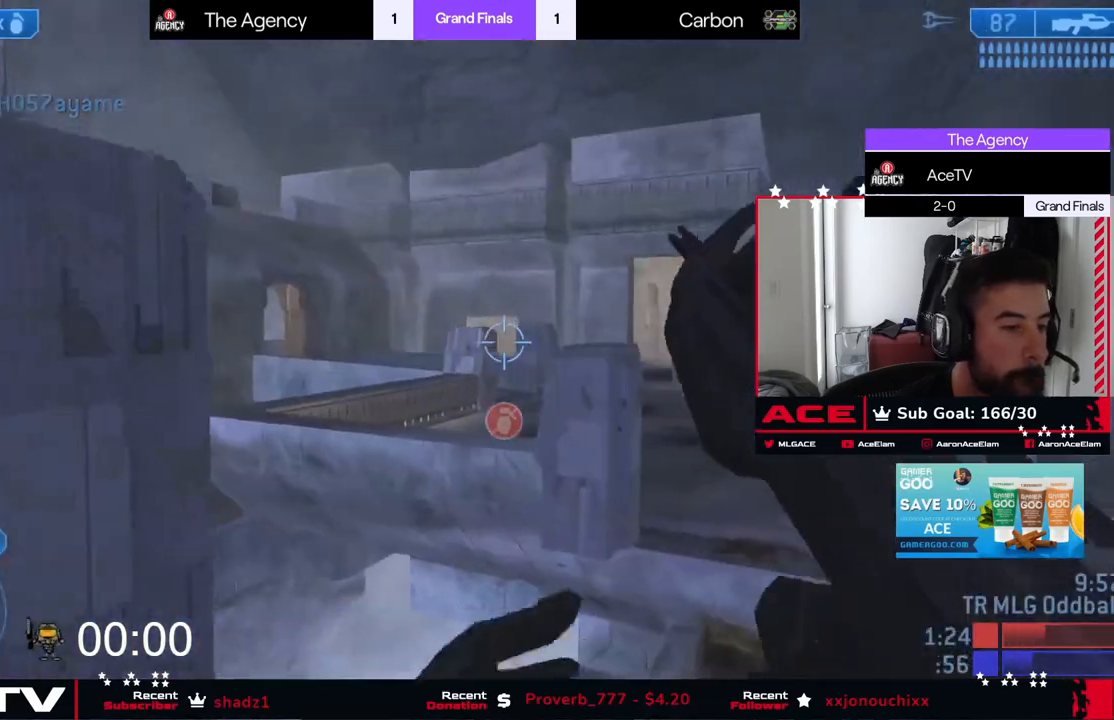
{"buttons": [], "left_stick": "up-right", "events": [[150, "left_stick", "right"], [350, "left_stick", "up-right"]]}
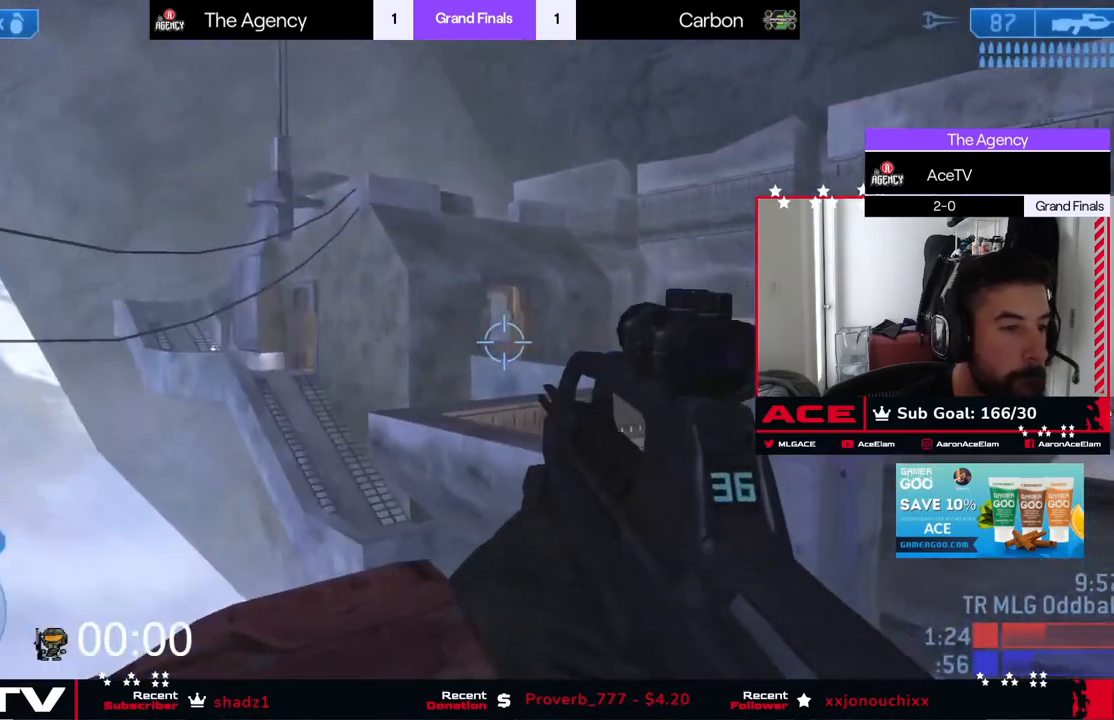
{"buttons": [], "left_stick": "up-left", "events": [[367, "left_stick", "up-left"]]}
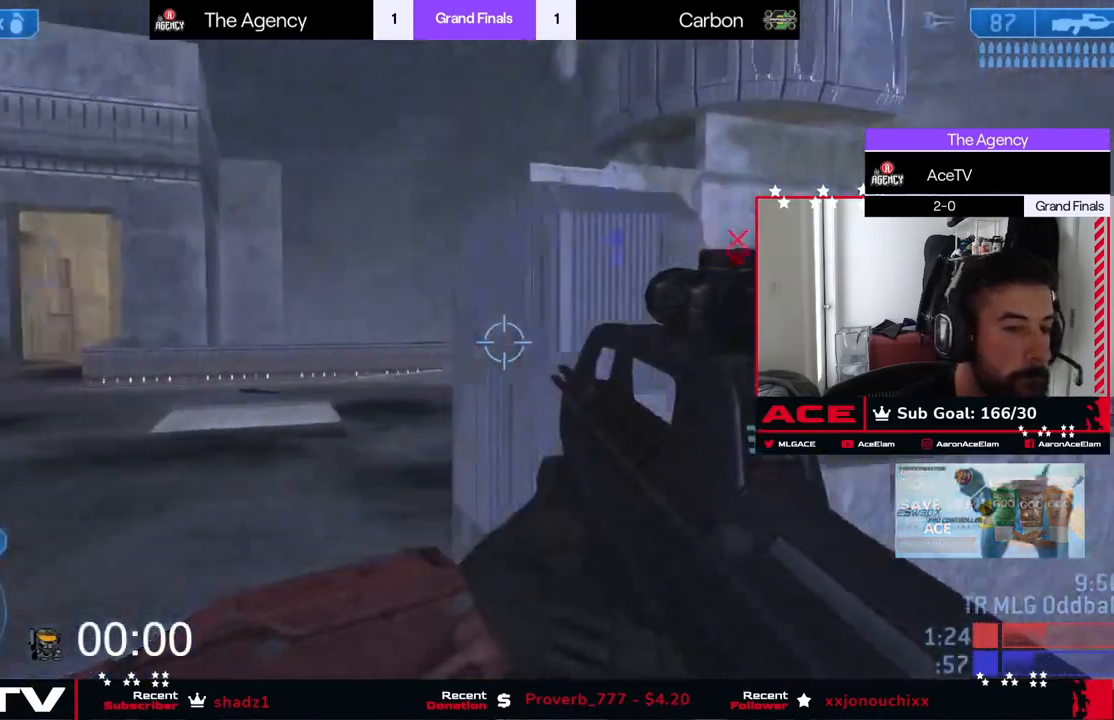
{"buttons": [], "left_stick": "up-left", "events": []}
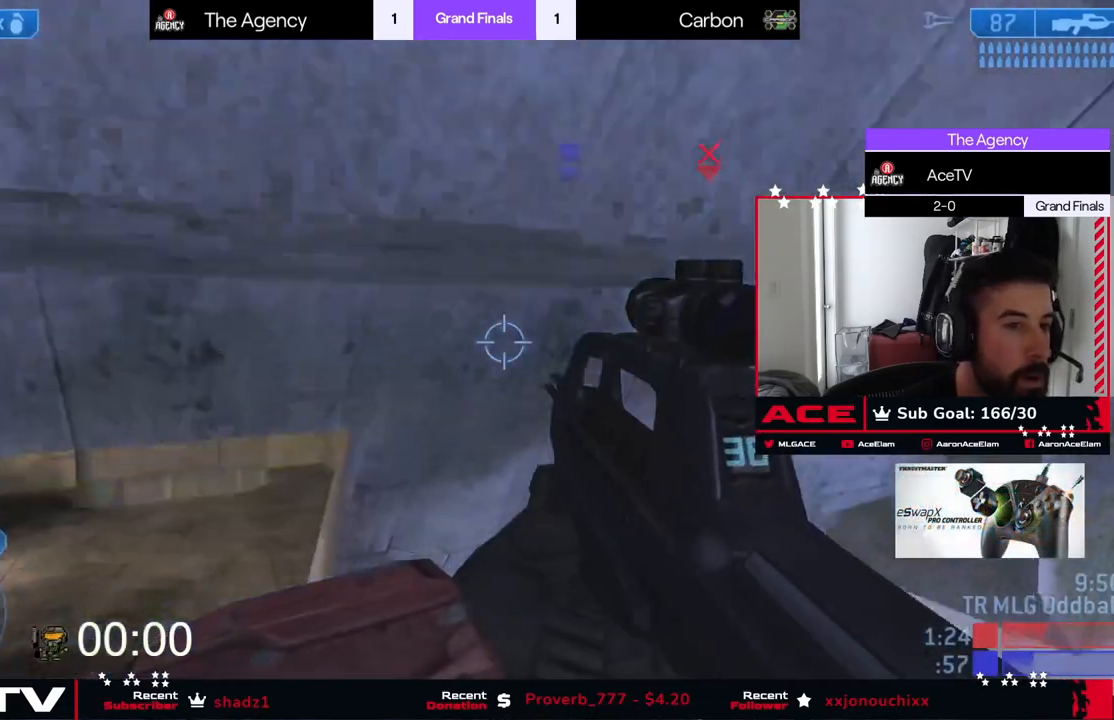
{"buttons": [], "left_stick": "up", "events": [[417, "left_stick", "up"]]}
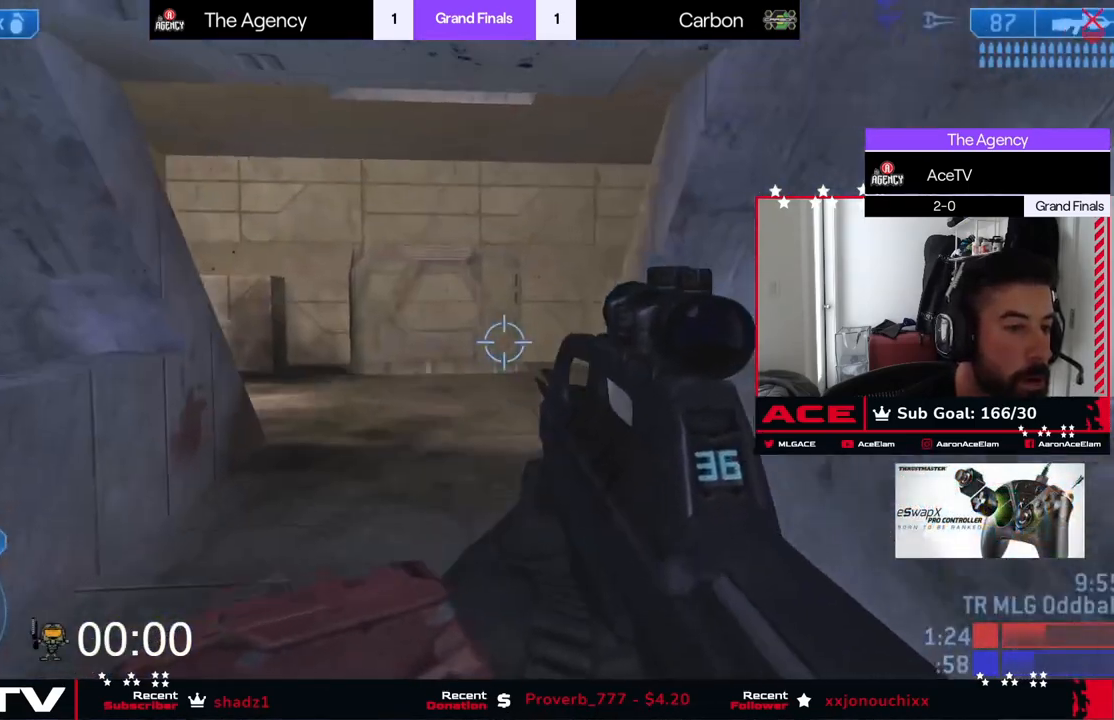
{"buttons": [], "left_stick": "up", "events": []}
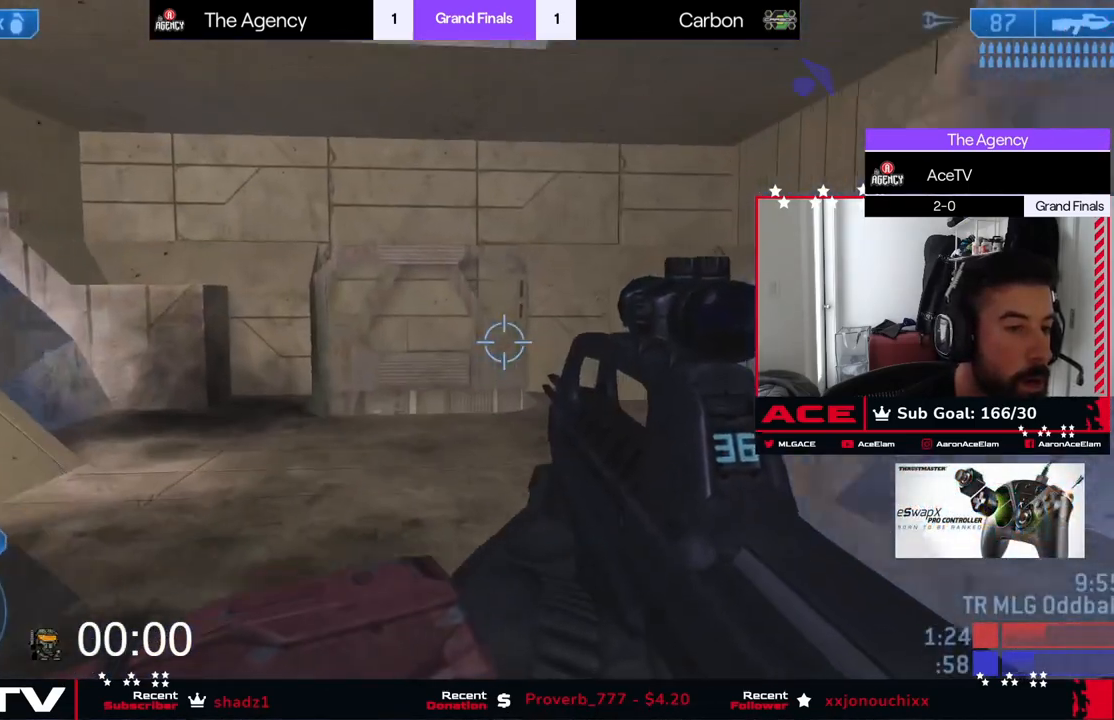
{"buttons": [], "left_stick": "up", "events": [[200, "left_stick", "up-right"], [451, "left_stick", "up"]]}
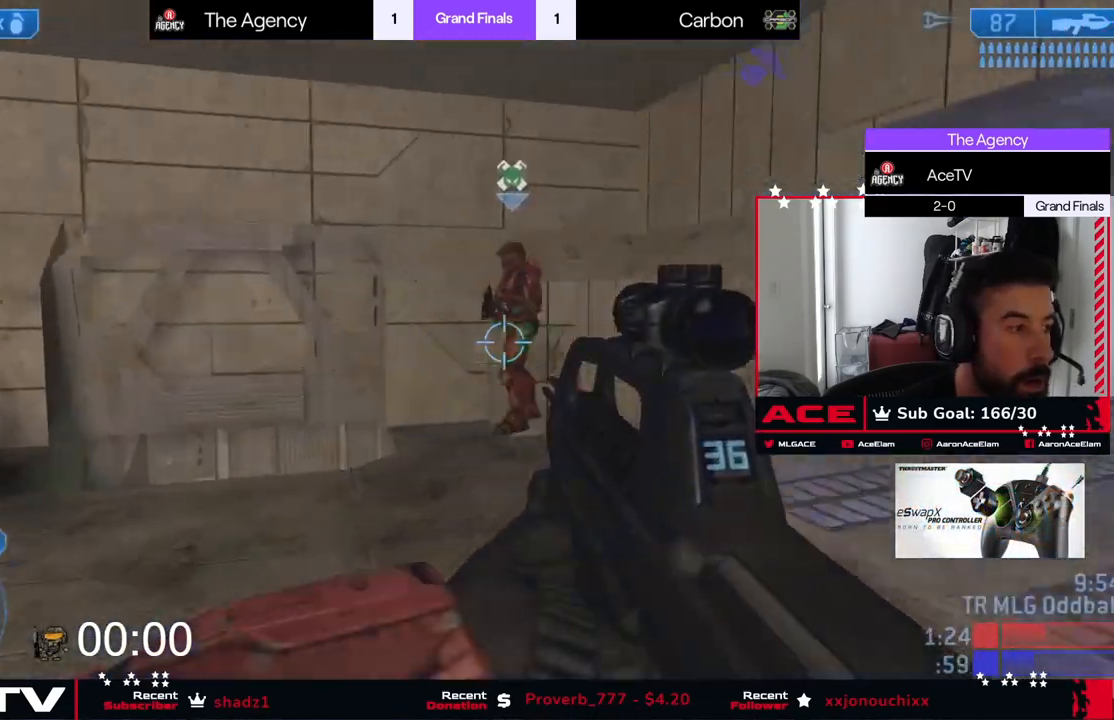
{"buttons": [], "left_stick": "up", "events": []}
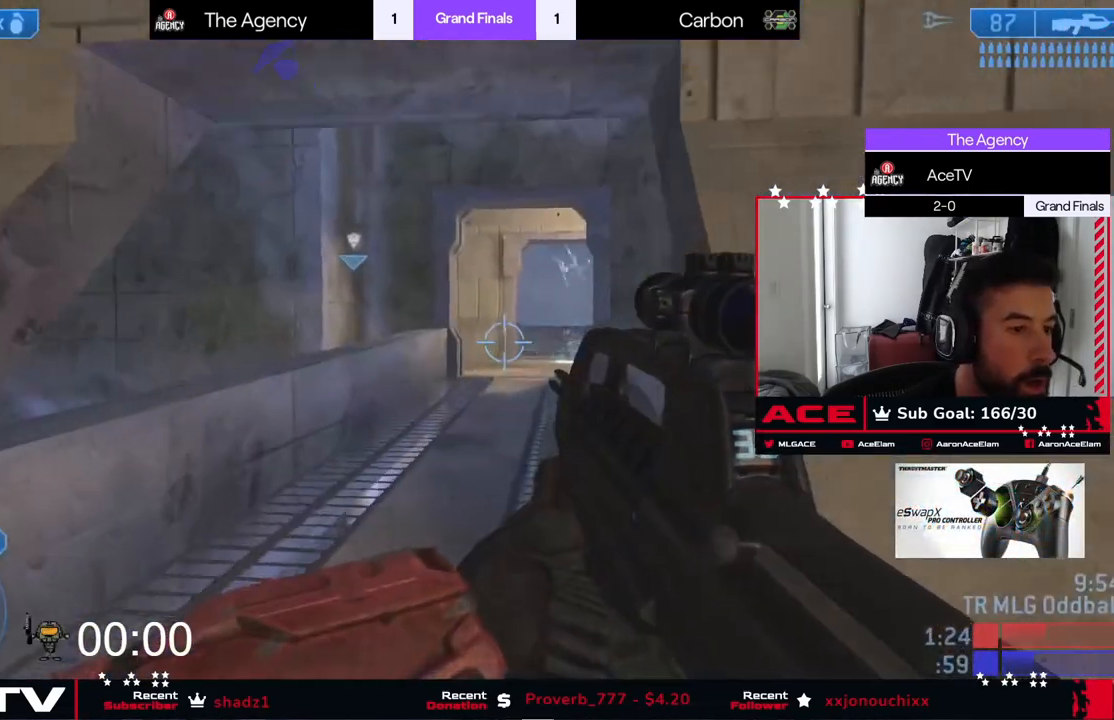
{"buttons": [], "left_stick": "up", "events": []}
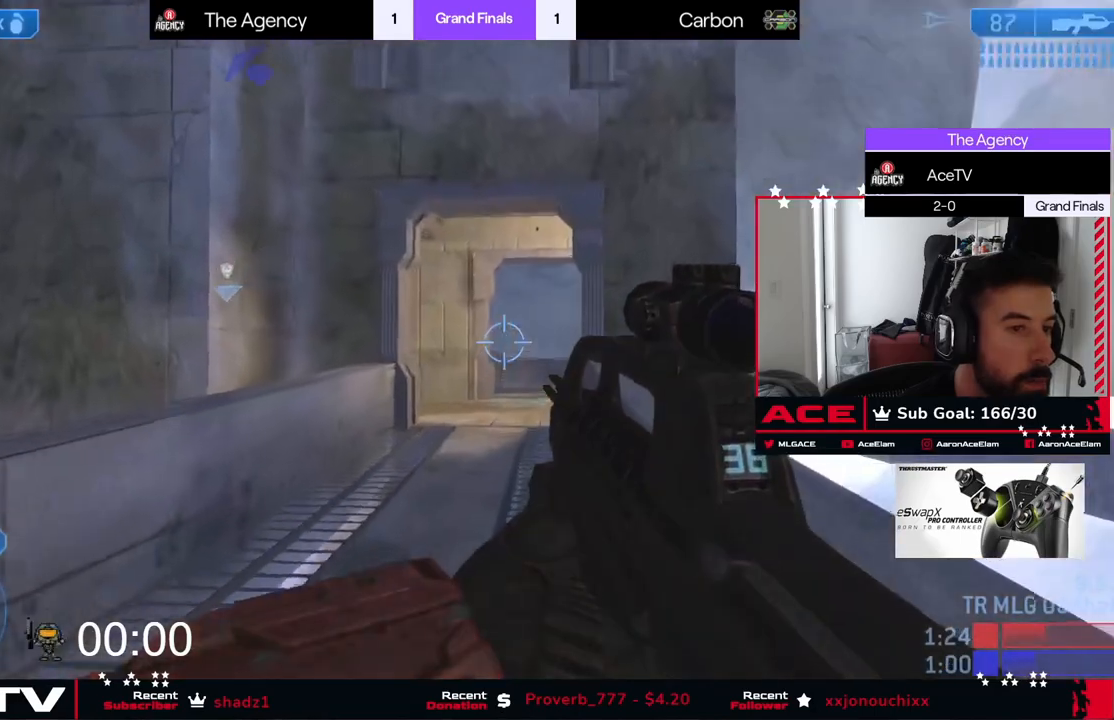
{"buttons": [], "left_stick": "up", "events": []}
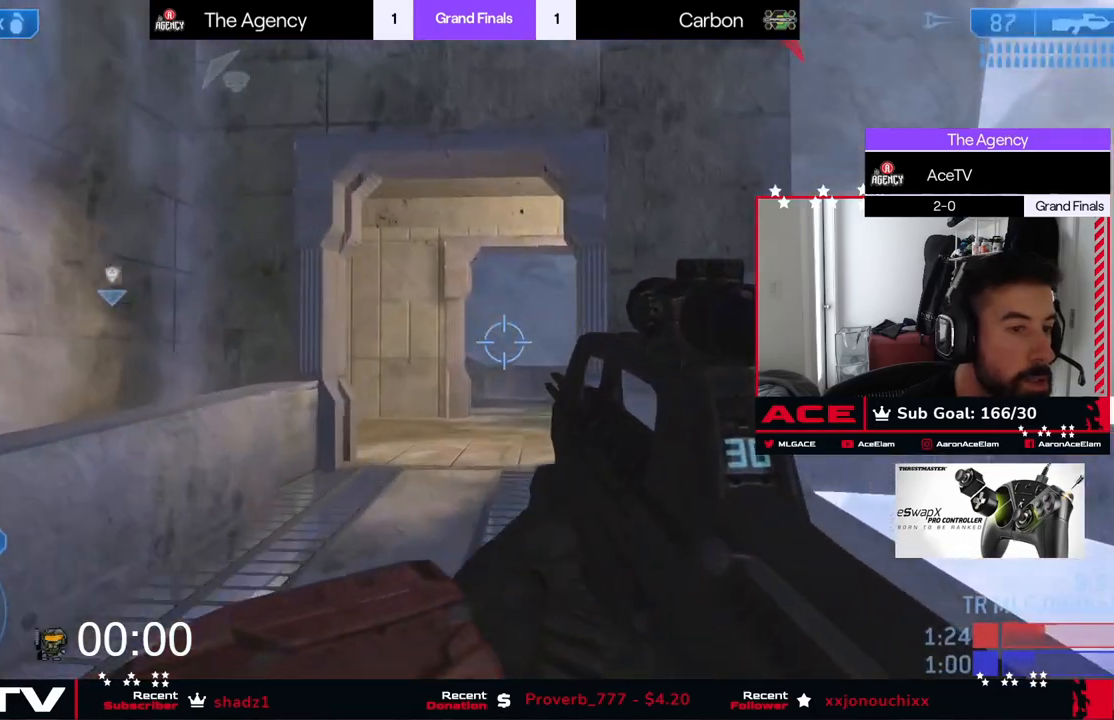
{"buttons": [], "left_stick": "up", "events": []}
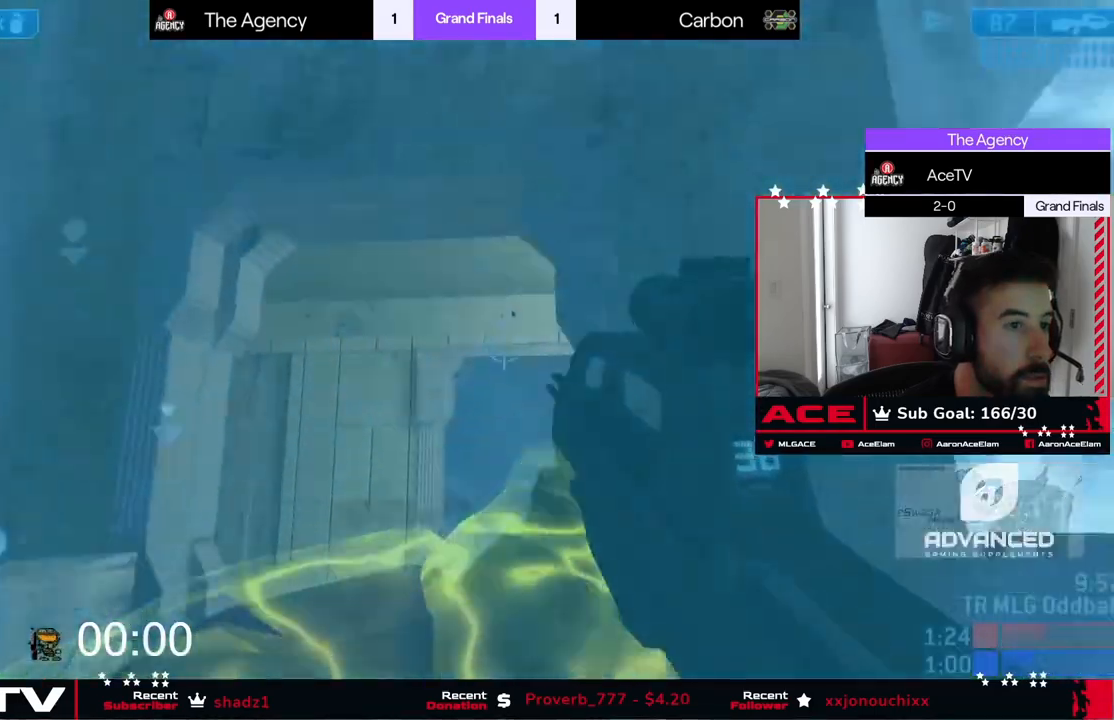
{"buttons": [], "left_stick": "up", "events": []}